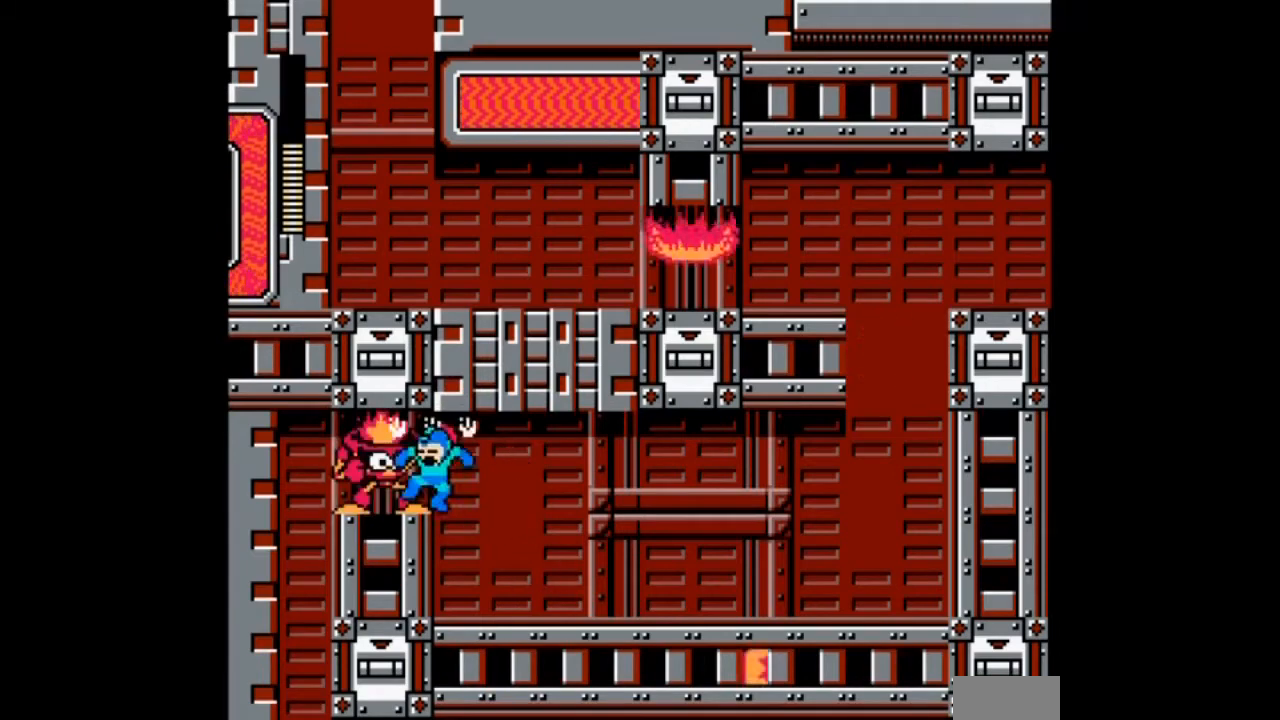
Gameplay with a controller; each line is a JSON object with the inputs held at the frame after it (dt_ms = milliseconds from this image to that frame). "events" lists button and stick changes between this image and that frame as [ms after this image, input, new state], when the widget could be followed in between. Not read: L3 R3 START.
{"dt_ms": 500, "buttons": ["B", "DPAD_RIGHT"], "events": [[500, "B", "down"]]}
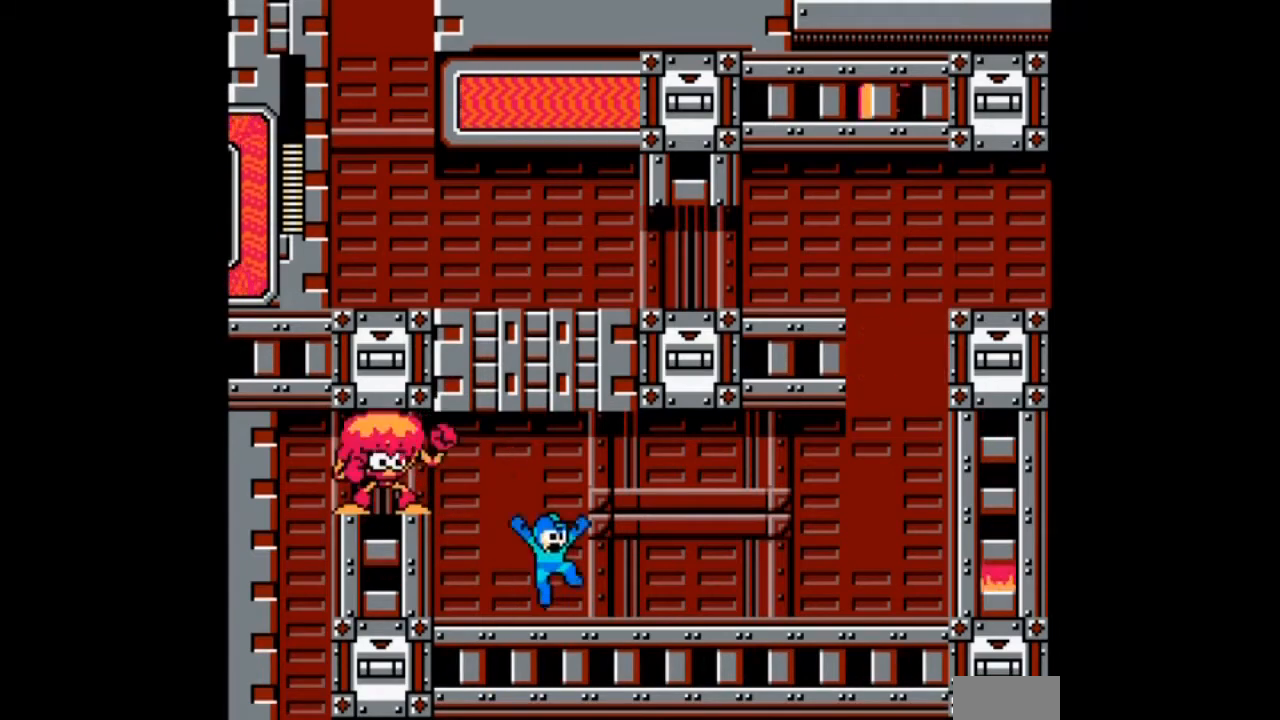
{"dt_ms": 501, "buttons": ["A"], "events": [[67, "A", "down"], [67, "DPAD_LEFT", "down"], [134, "DPAD_RIGHT", "up"], [167, "B", "up"], [201, "DPAD_LEFT", "up"]]}
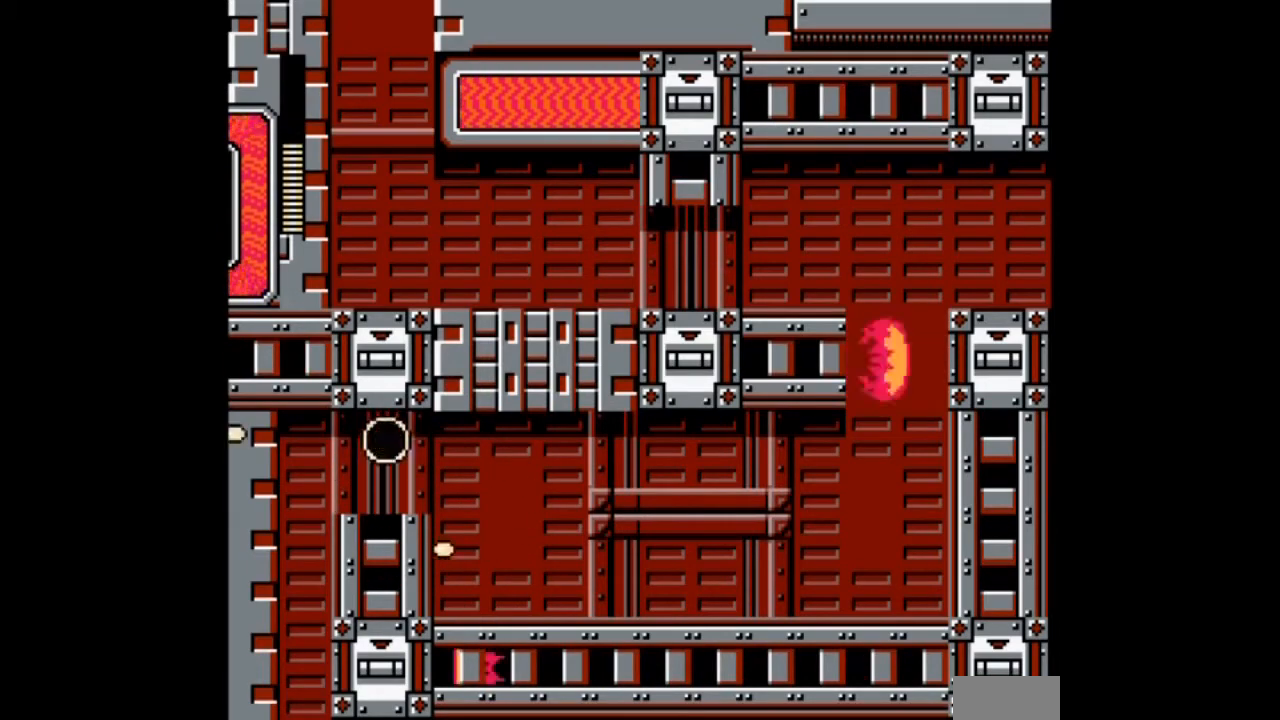
{"dt_ms": 500, "buttons": ["B", "DPAD_LEFT"], "events": [[33, "A", "up"], [233, "DPAD_LEFT", "down"], [434, "B", "down"]]}
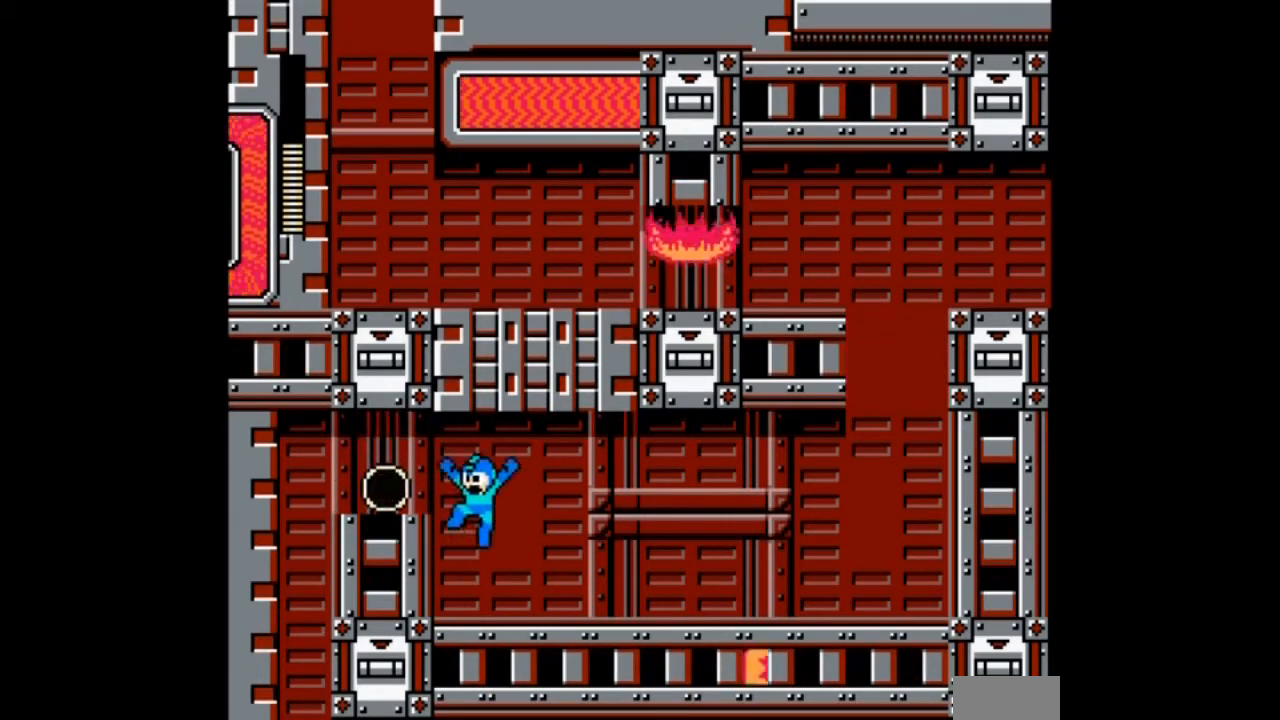
{"dt_ms": 501, "buttons": ["B", "DPAD_DOWN", "DPAD_LEFT"], "events": [[100, "DPAD_DOWN", "down"], [134, "B", "up"], [234, "B", "down"], [367, "B", "up"], [434, "B", "down"]]}
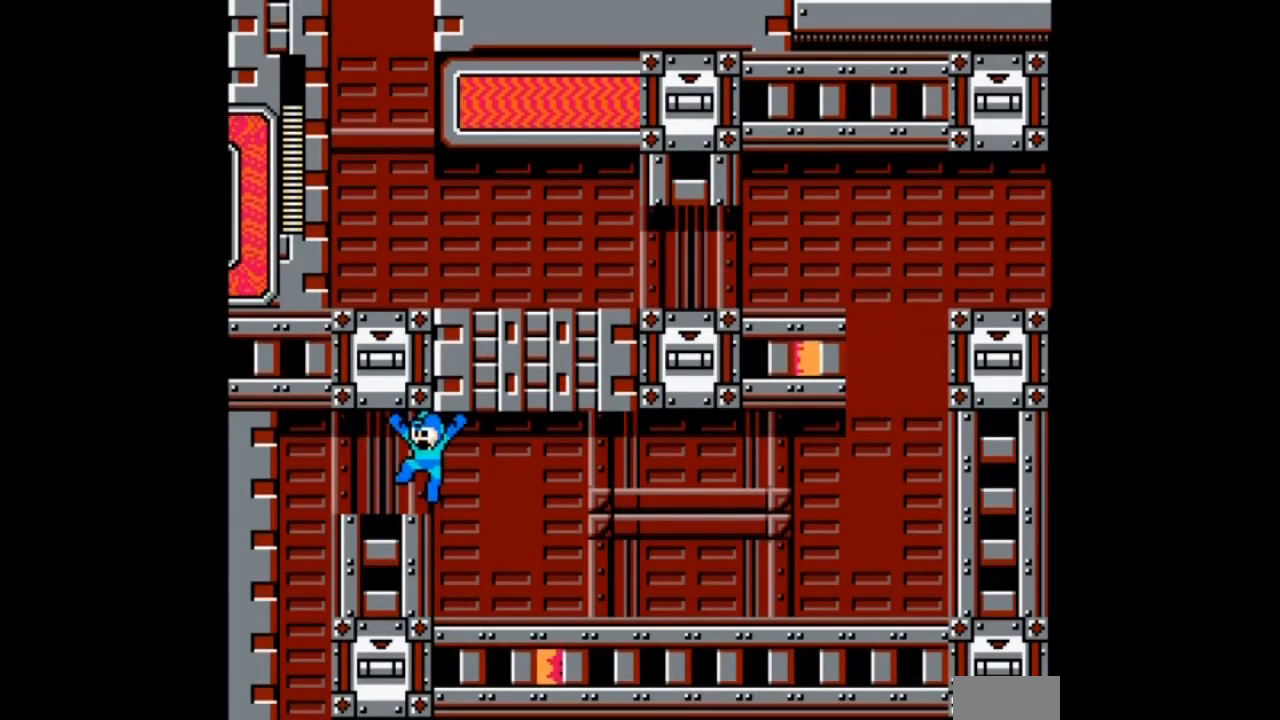
{"dt_ms": 500, "buttons": ["DPAD_DOWN", "DPAD_LEFT"], "events": [[467, "B", "up"]]}
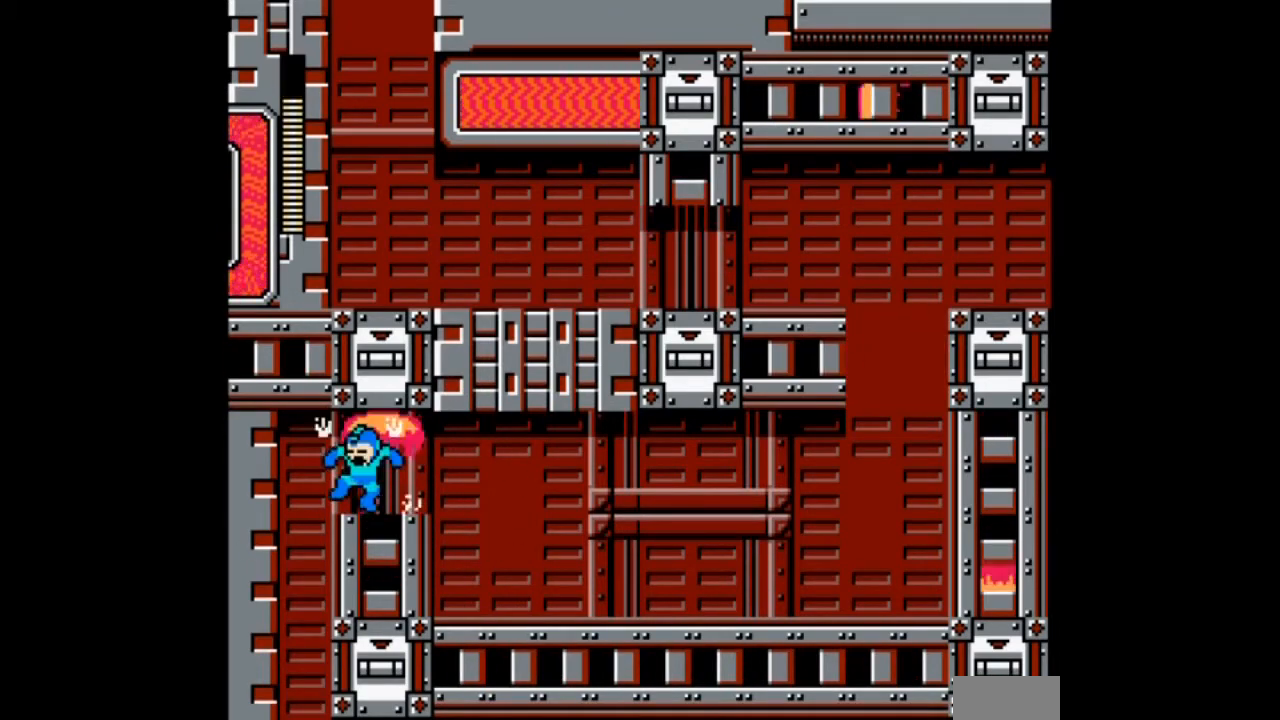
{"dt_ms": 501, "buttons": ["DPAD_DOWN", "DPAD_LEFT"], "events": [[367, "B", "down"], [468, "B", "up"]]}
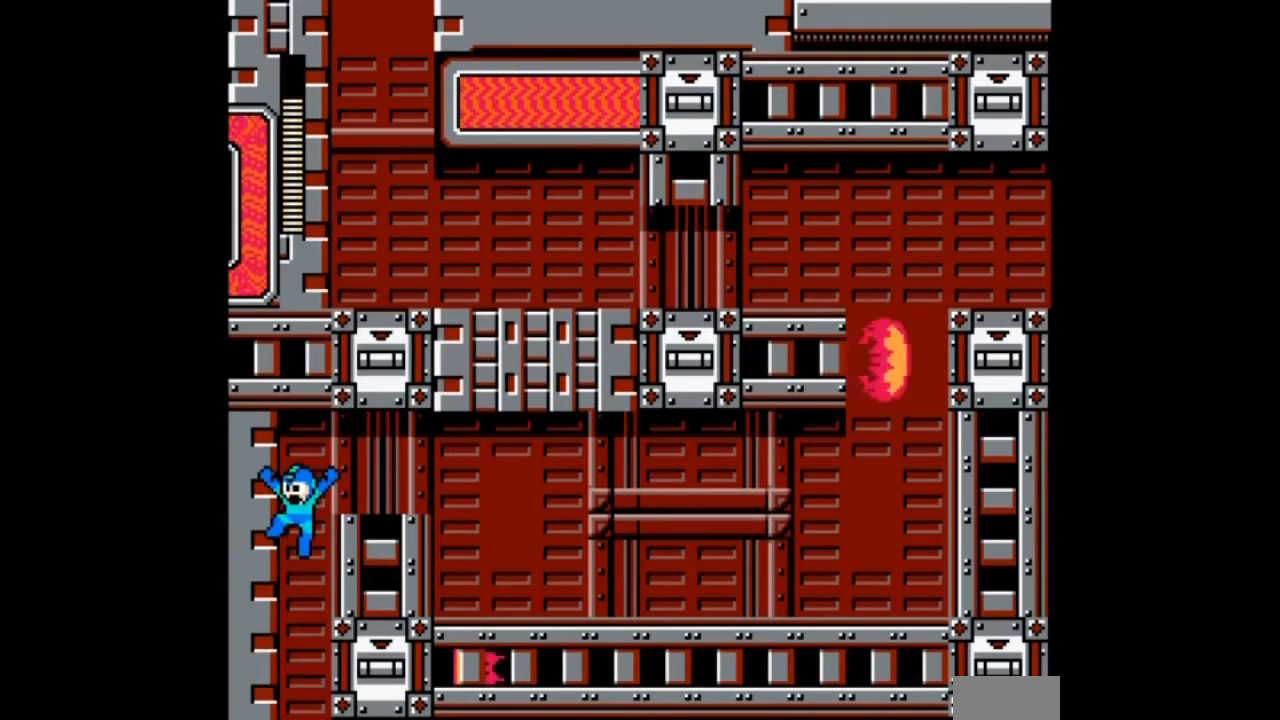
{"dt_ms": 467, "buttons": ["DPAD_RIGHT"], "events": [[67, "DPAD_RIGHT", "down"], [100, "DPAD_LEFT", "up"], [434, "DPAD_DOWN", "up"]]}
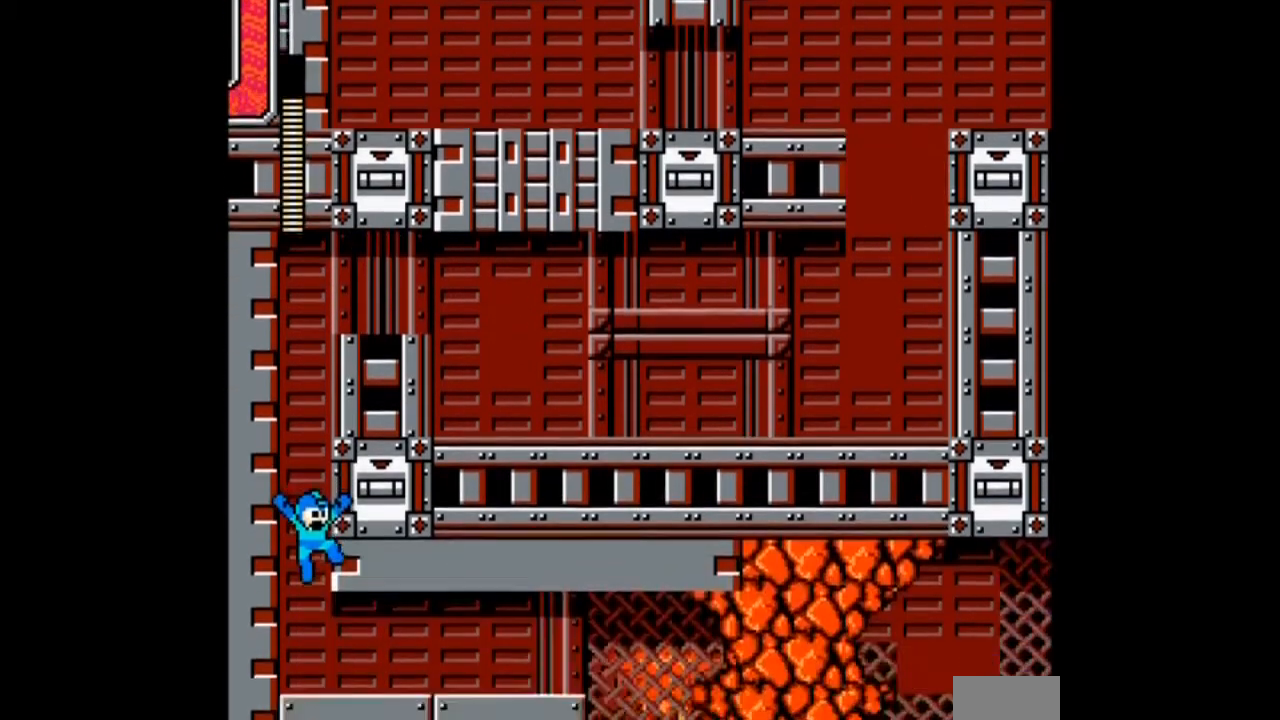
{"dt_ms": 501, "buttons": ["DPAD_DOWN", "DPAD_RIGHT"], "events": [[467, "DPAD_DOWN", "down"]]}
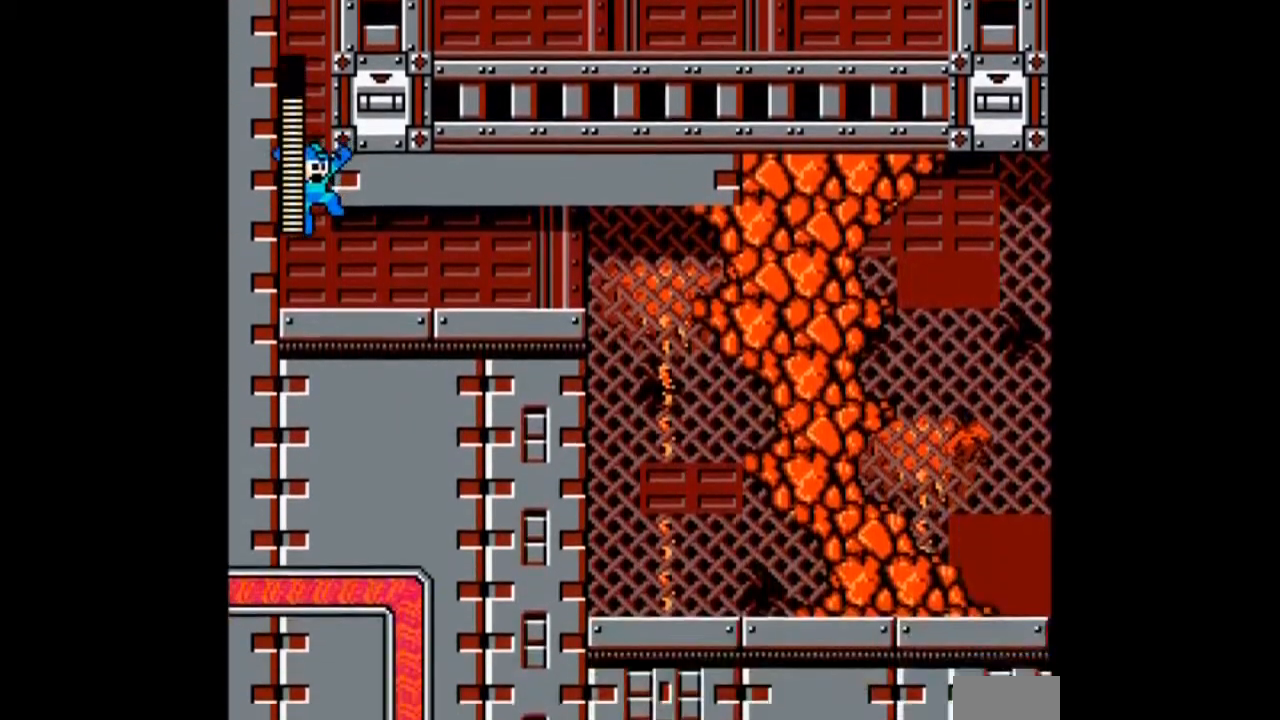
{"dt_ms": 500, "buttons": ["B", "DPAD_DOWN", "DPAD_RIGHT"], "events": [[367, "B", "down"]]}
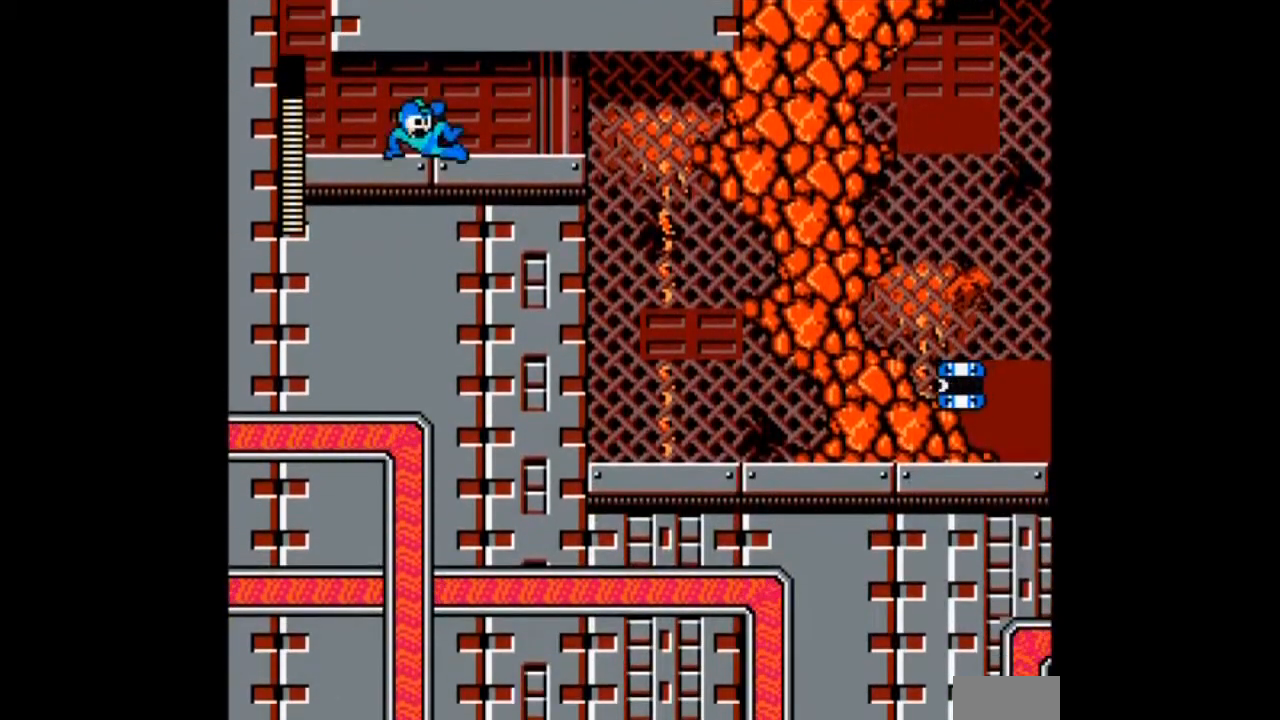
{"dt_ms": 501, "buttons": ["B", "DPAD_DOWN", "DPAD_RIGHT"], "events": [[133, "B", "up"], [367, "B", "down"]]}
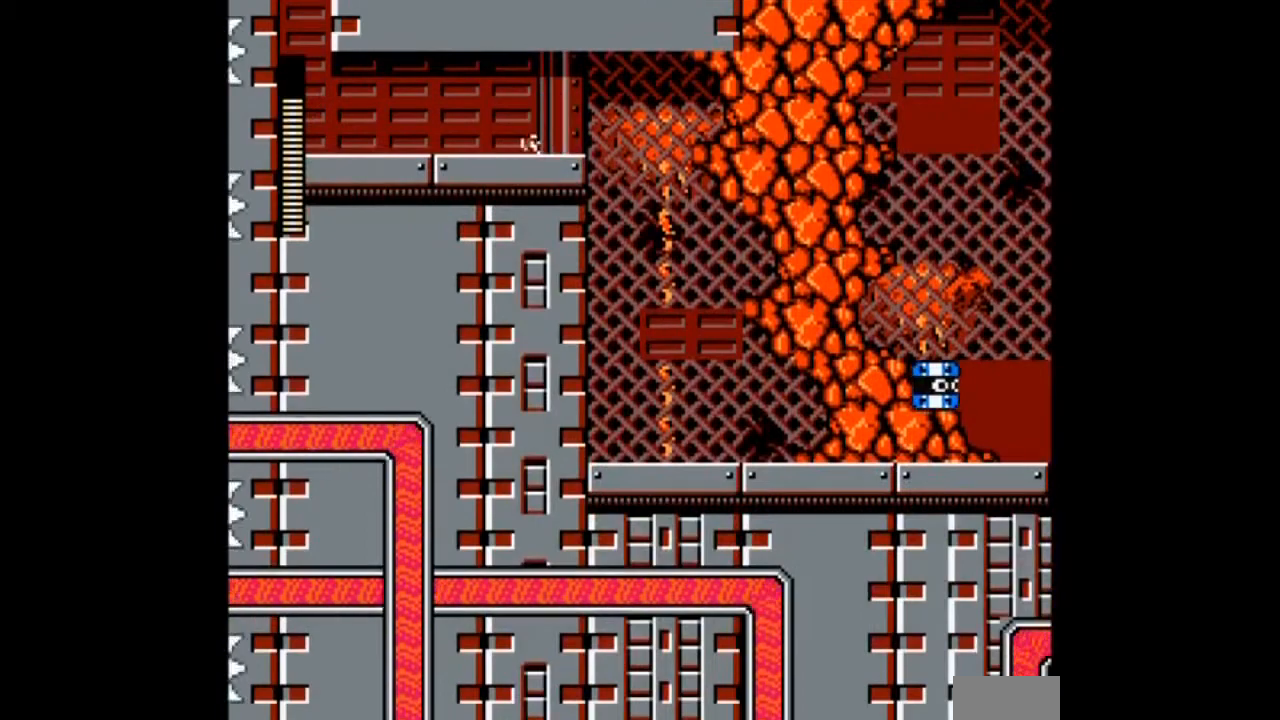
{"dt_ms": 500, "buttons": ["A", "DPAD_RIGHT"], "events": [[166, "B", "up"], [233, "DPAD_DOWN", "up"], [400, "A", "down"]]}
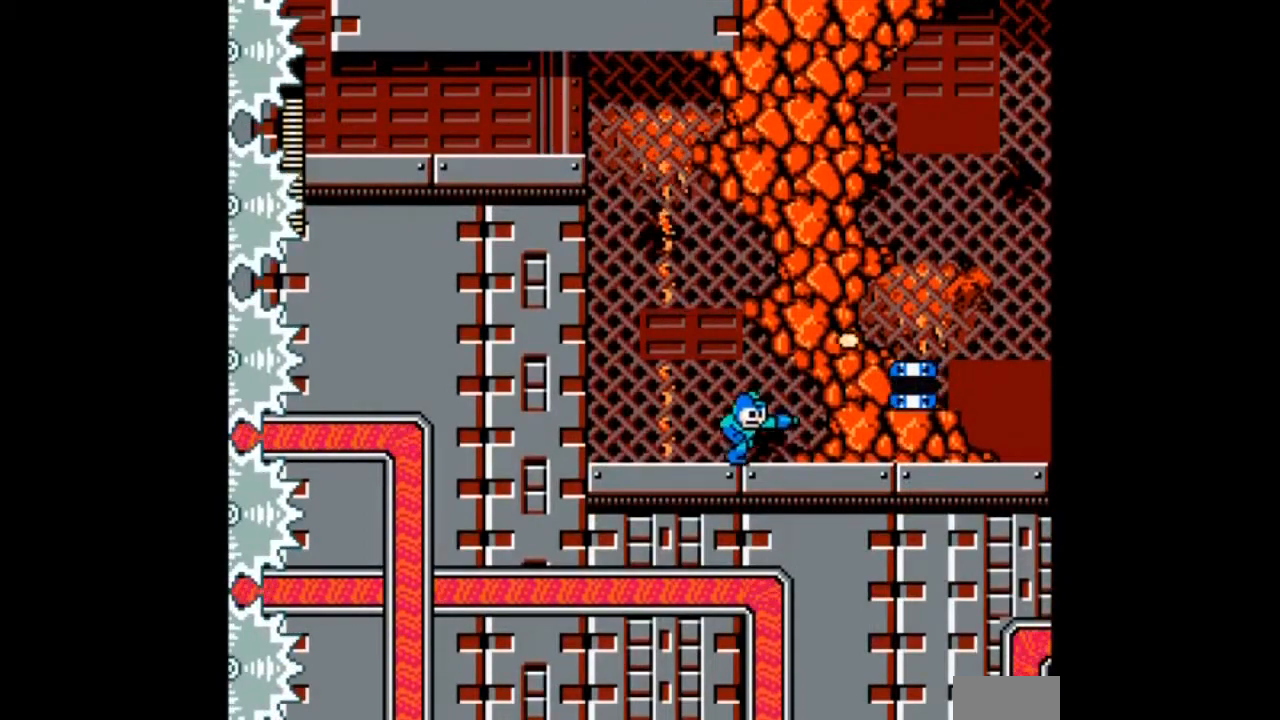
{"dt_ms": 500, "buttons": ["DPAD_RIGHT"], "events": [[67, "A", "up"], [234, "B", "down"], [267, "A", "down"], [400, "B", "up"], [434, "A", "up"]]}
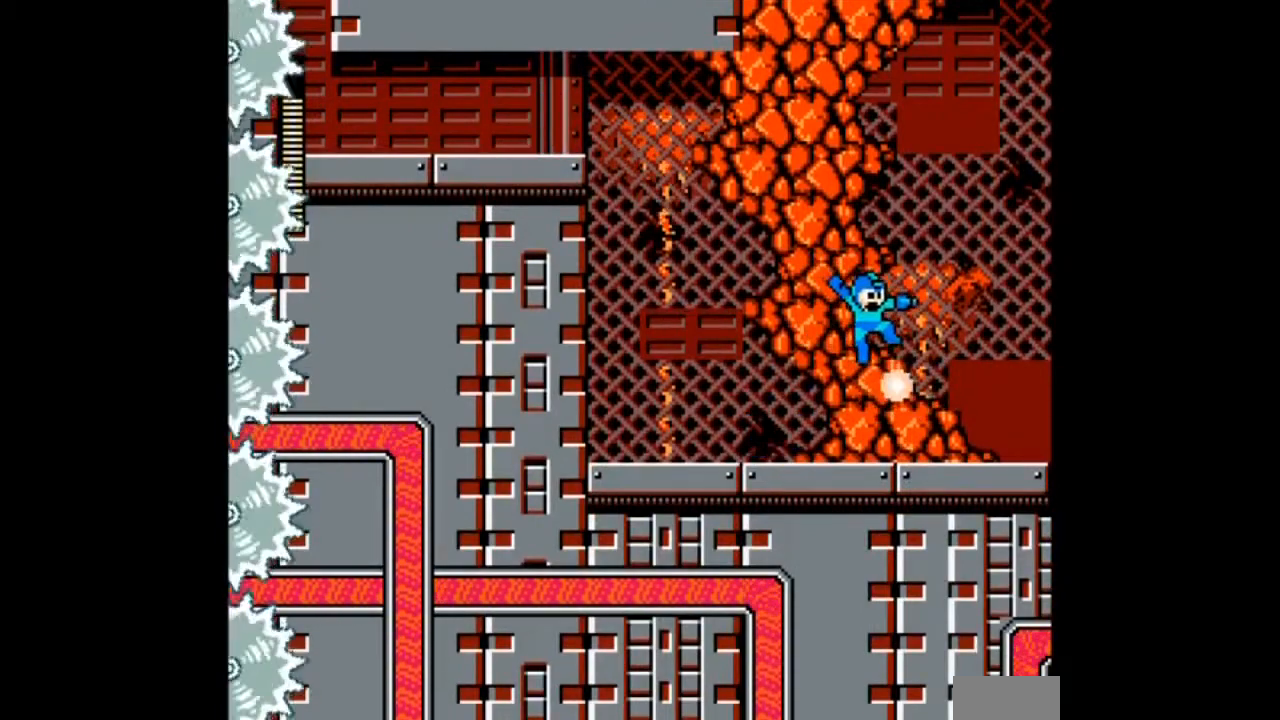
{"dt_ms": 501, "buttons": ["DPAD_RIGHT"], "events": []}
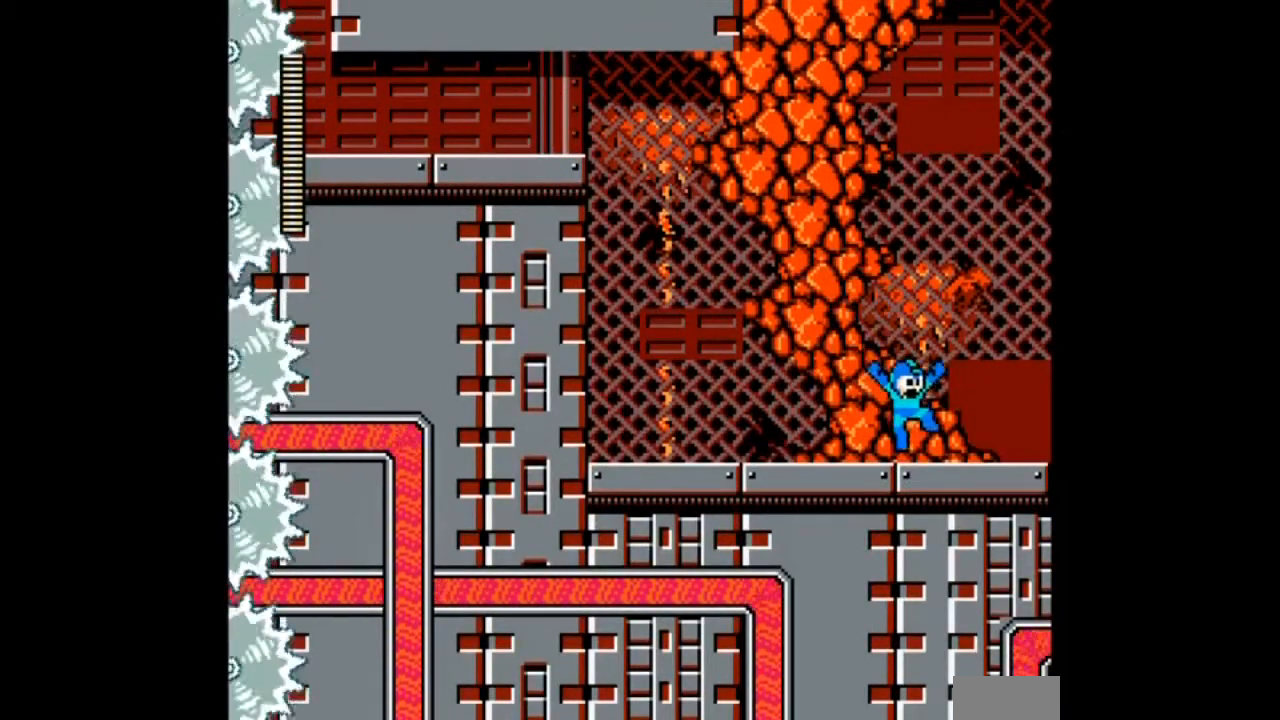
{"dt_ms": 501, "buttons": ["DPAD_RIGHT"], "events": []}
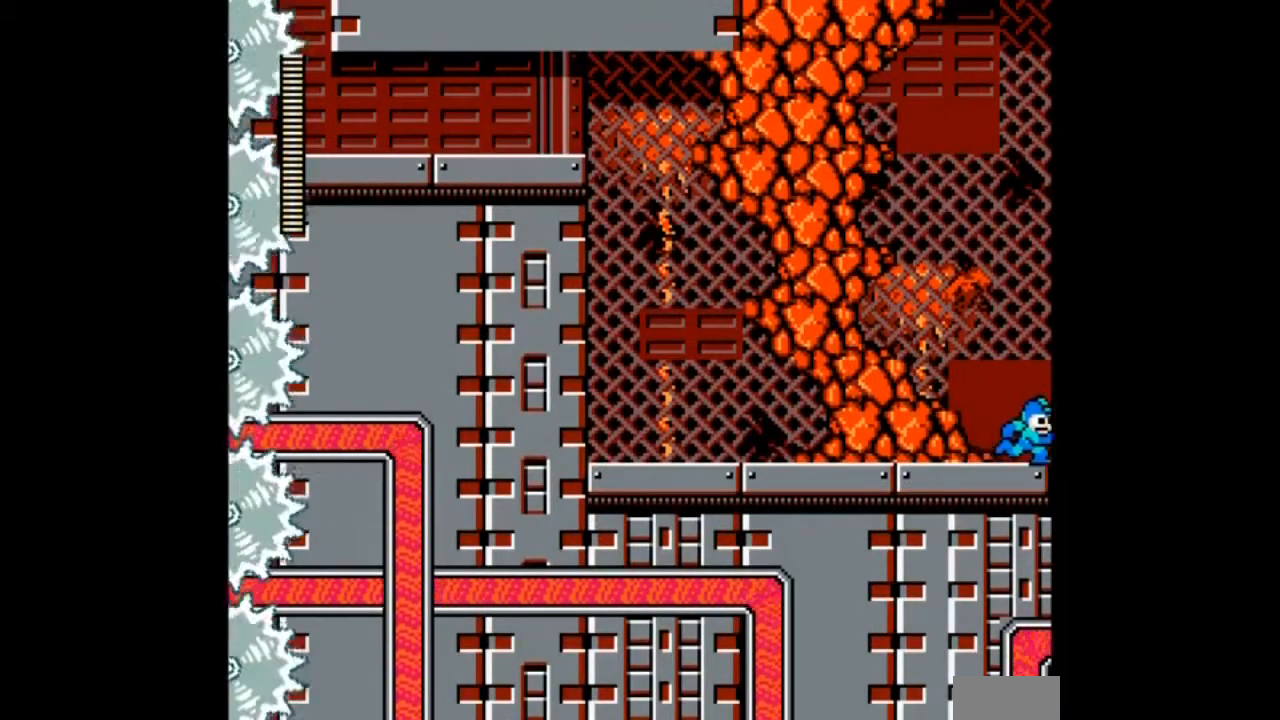
{"dt_ms": 500, "buttons": [], "events": [[66, "DPAD_RIGHT", "up"]]}
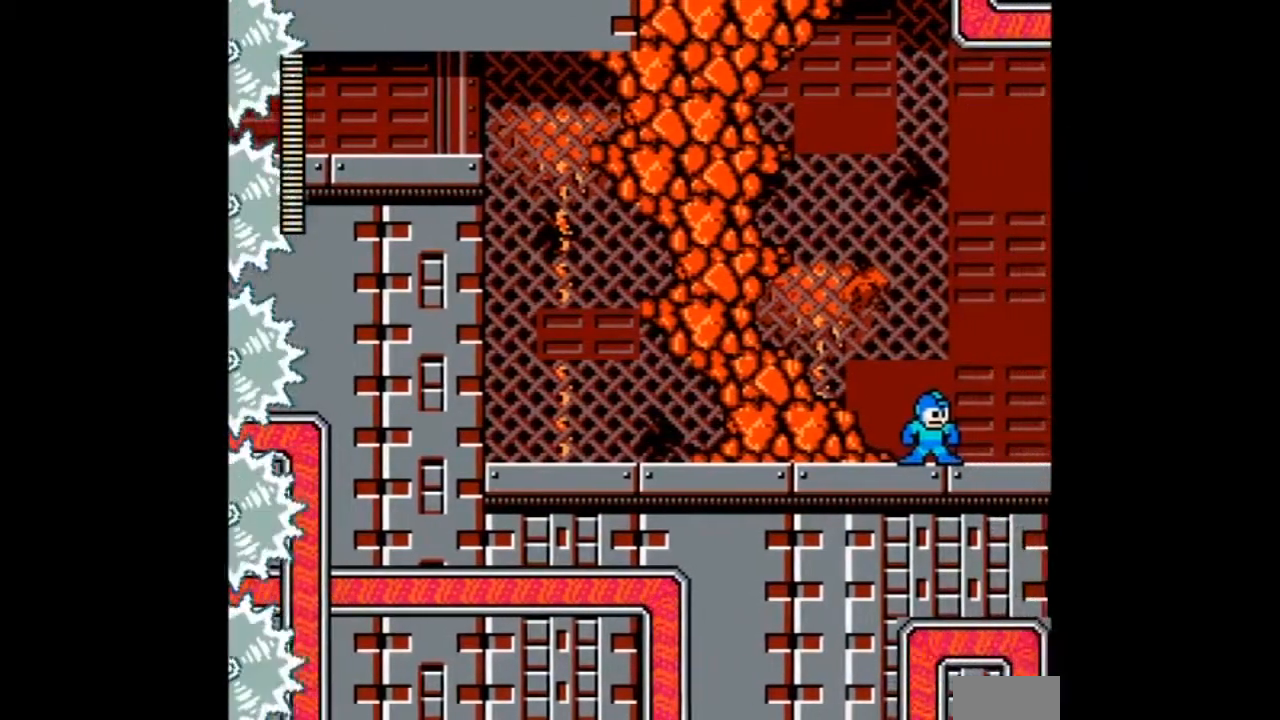
{"dt_ms": 500, "buttons": ["DPAD_RIGHT"], "events": [[33, "DPAD_RIGHT", "down"], [267, "B", "down"], [334, "B", "up"]]}
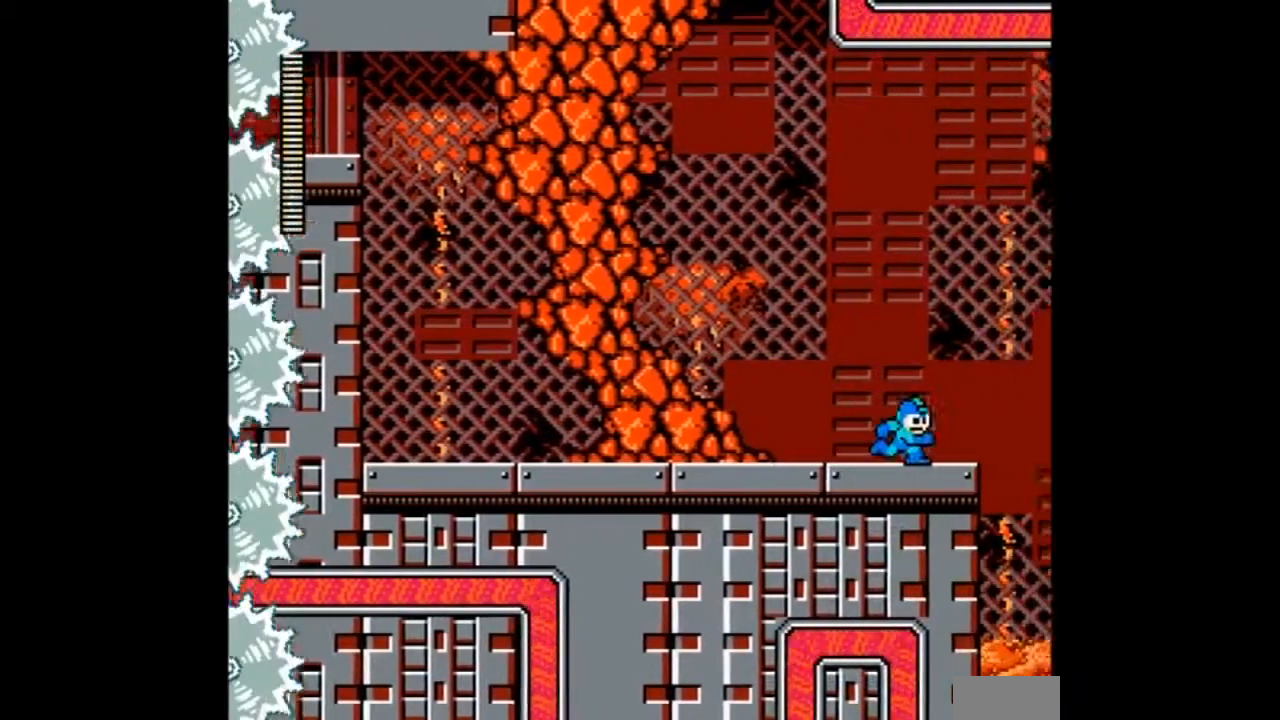
{"dt_ms": 501, "buttons": ["DPAD_RIGHT"], "events": [[167, "DPAD_RIGHT", "up"], [368, "DPAD_RIGHT", "down"]]}
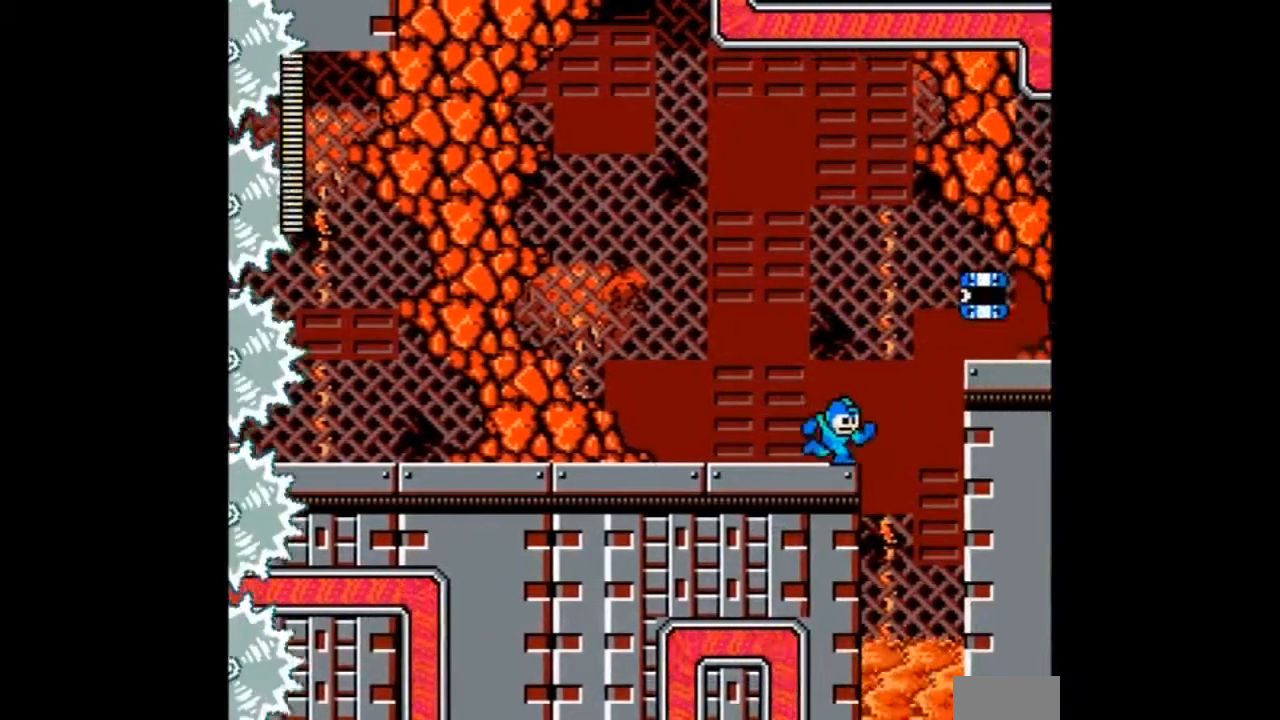
{"dt_ms": 501, "buttons": ["A", "B", "DPAD_RIGHT"], "events": [[133, "B", "down"], [234, "A", "down"]]}
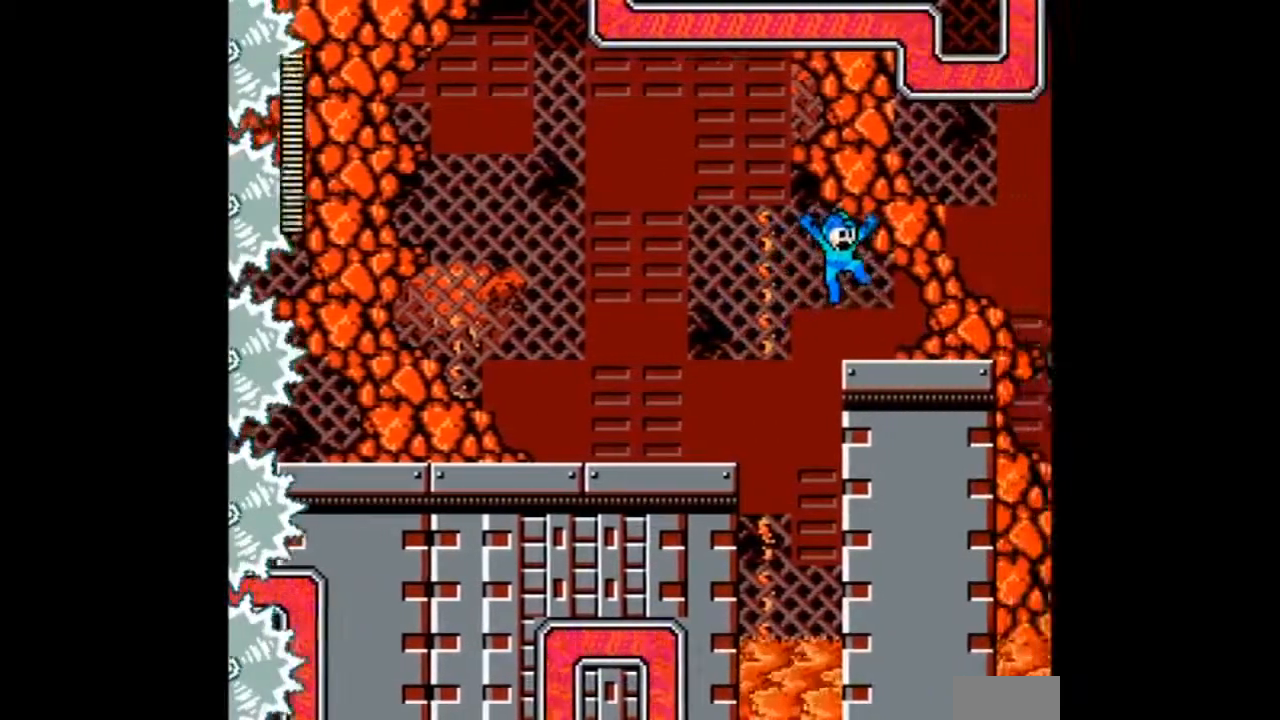
{"dt_ms": 1000, "buttons": ["DPAD_RIGHT"]}
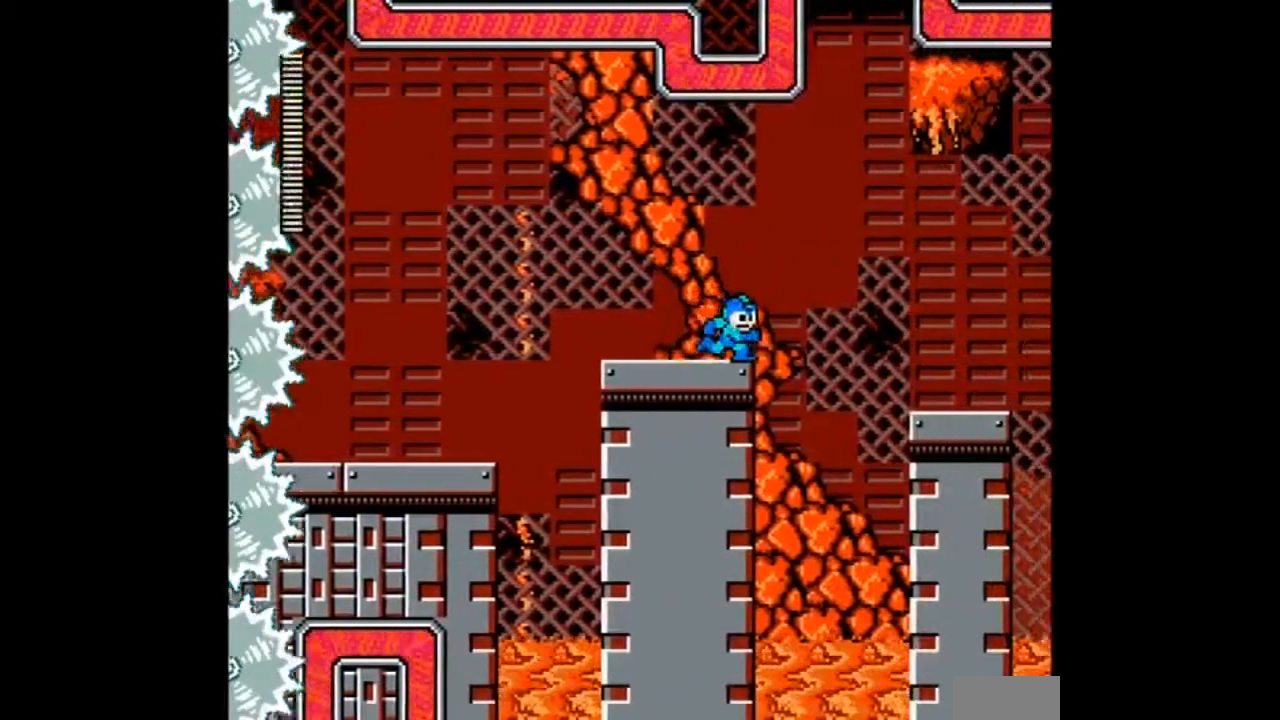
{"dt_ms": 501, "buttons": ["B", "DPAD_RIGHT"]}